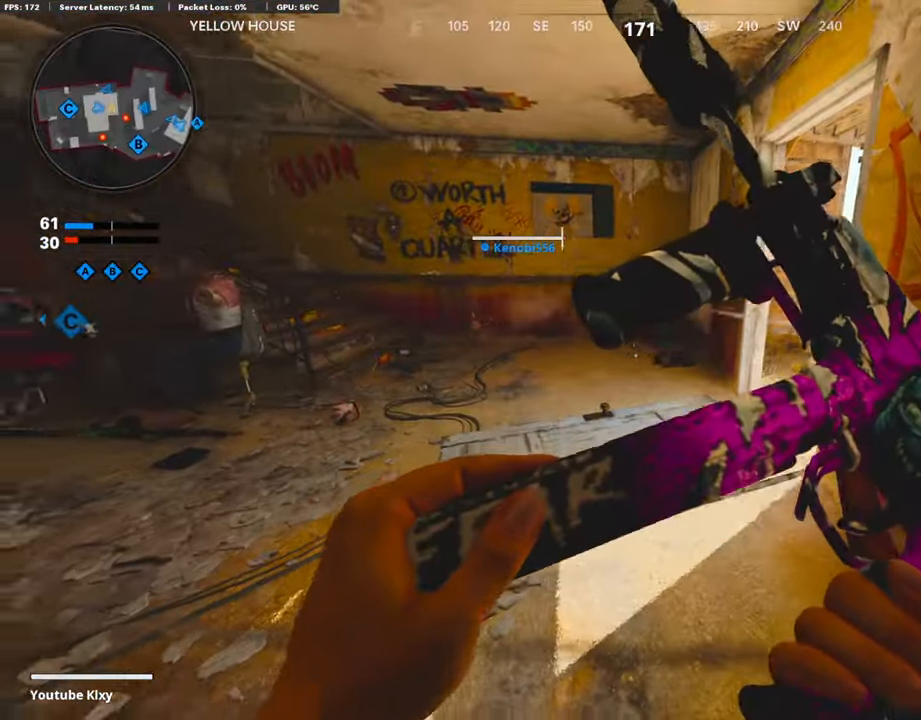
Gameplay with a controller (PlayStation layout); each line is a JSON object with the inputs held at the frame after it. "events" lists button and stick changes between this image and that frame as [ms after this image, input, new state], when the widget could be followed in between.
{"buttons": [], "left_stick": "left", "right_stick": "center", "events": [[33, "left_stick", "up-left"], [33, "right_stick", "right"], [269, "right_stick", "center"], [286, "left_stick", "left"], [420, "TRIANGLE", "down"], [487, "TRIANGLE", "up"]]}
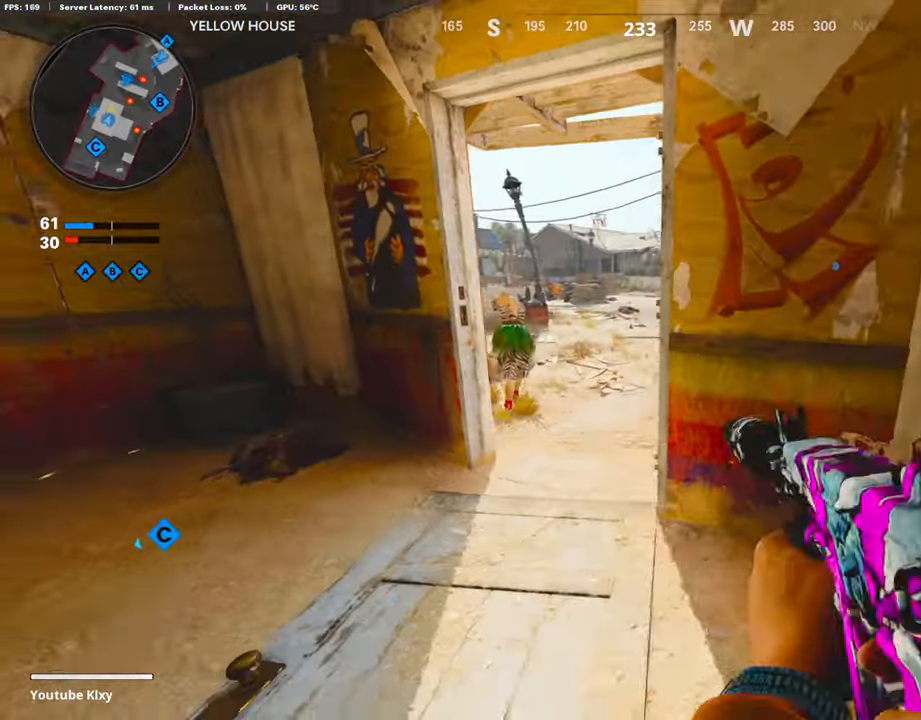
{"buttons": [], "left_stick": "up", "right_stick": "right", "events": [[51, "TRIANGLE", "down"], [51, "left_stick", "up-left"], [84, "TRIANGLE", "up"], [101, "L3", "down"], [152, "left_stick", "up"], [253, "right_stick", "right"], [387, "R3", "down"], [505, "L3", "up"], [505, "R3", "up"]]}
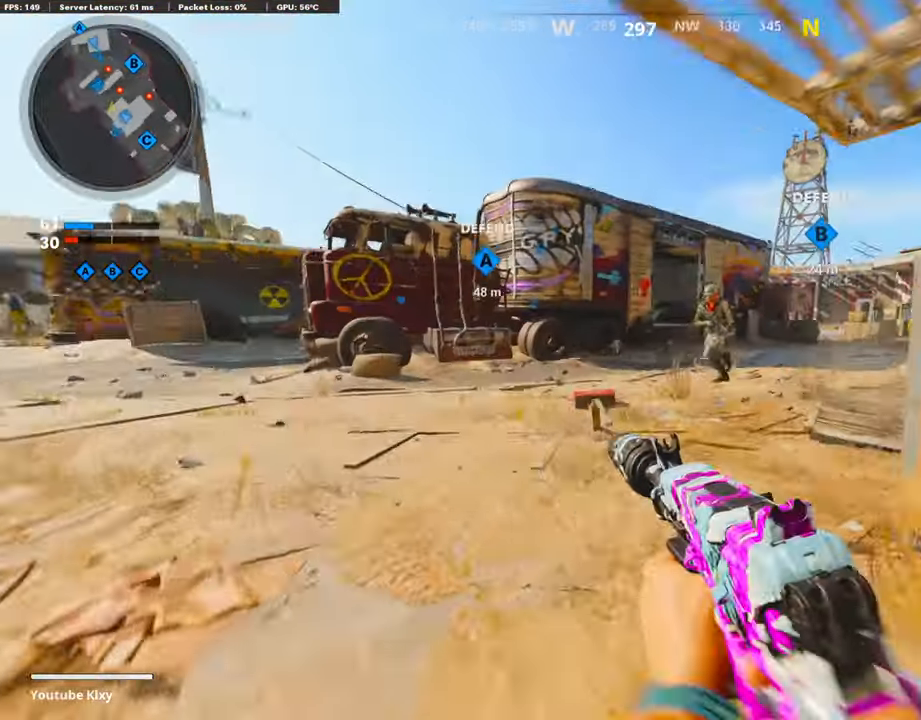
{"buttons": ["L2", "R2"], "left_stick": "right", "right_stick": "center", "events": [[50, "right_stick", "center"], [134, "L2", "down"], [201, "right_stick", "up-right"], [269, "R2", "down"], [286, "left_stick", "right"], [370, "right_stick", "right"], [504, "right_stick", "center"]]}
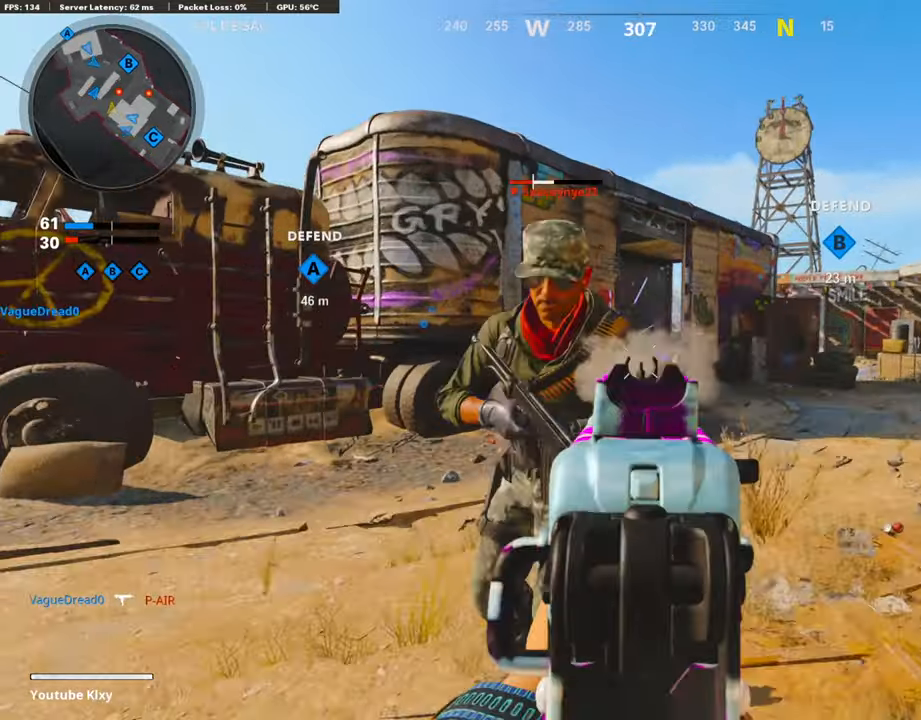
{"buttons": ["R2"], "left_stick": "down-right", "right_stick": "right", "events": [[34, "L2", "up"], [51, "left_stick", "down"], [51, "right_stick", "left"], [152, "right_stick", "down-left"], [202, "left_stick", "down-right"], [269, "right_stick", "right"]]}
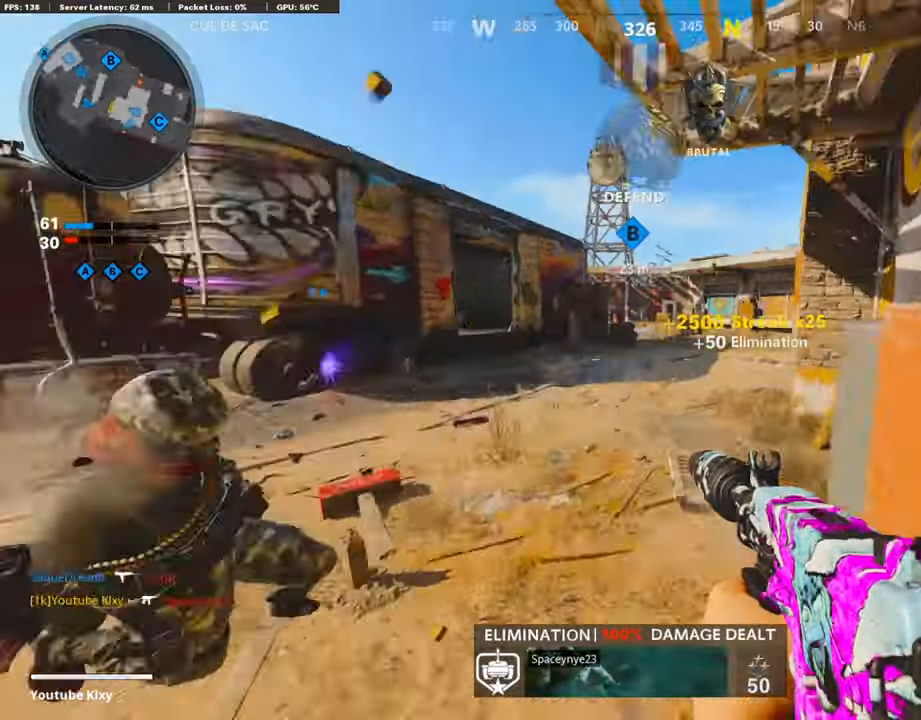
{"buttons": ["L3"], "left_stick": "up", "right_stick": "center", "events": [[67, "R2", "up"], [84, "left_stick", "up-right"], [101, "right_stick", "center"], [135, "L3", "down"], [185, "left_stick", "up"], [336, "SQUARE", "down"], [353, "L3", "up"], [420, "SQUARE", "up"], [488, "L3", "down"]]}
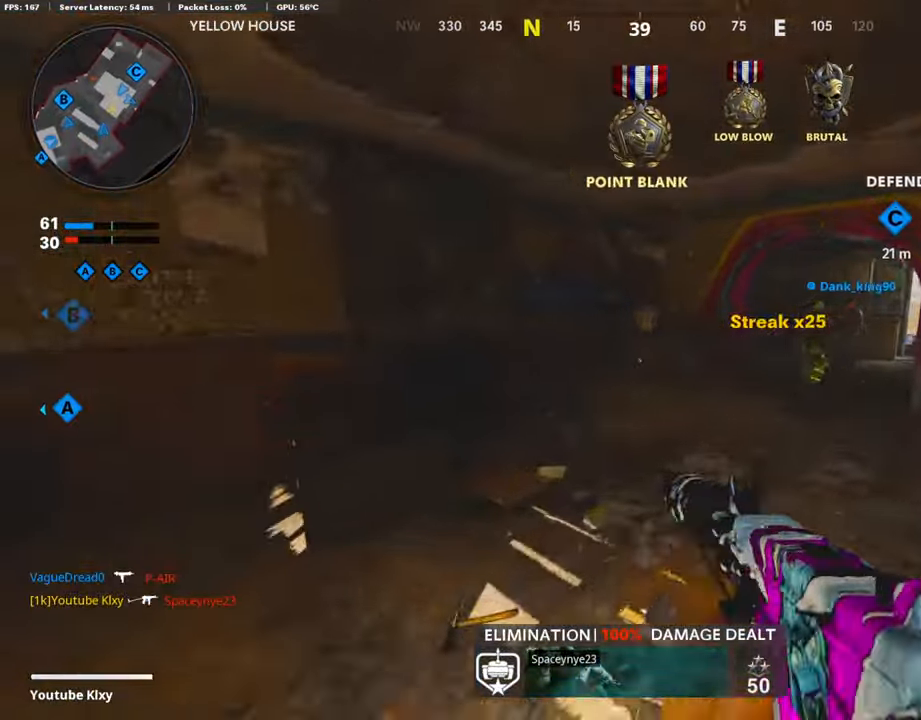
{"buttons": ["L3"], "left_stick": "up", "right_stick": "right", "events": [[134, "right_stick", "right"], [218, "R3", "down"], [252, "right_stick", "center"], [336, "L3", "up"], [336, "right_stick", "right"], [353, "R3", "up"], [454, "L3", "down"]]}
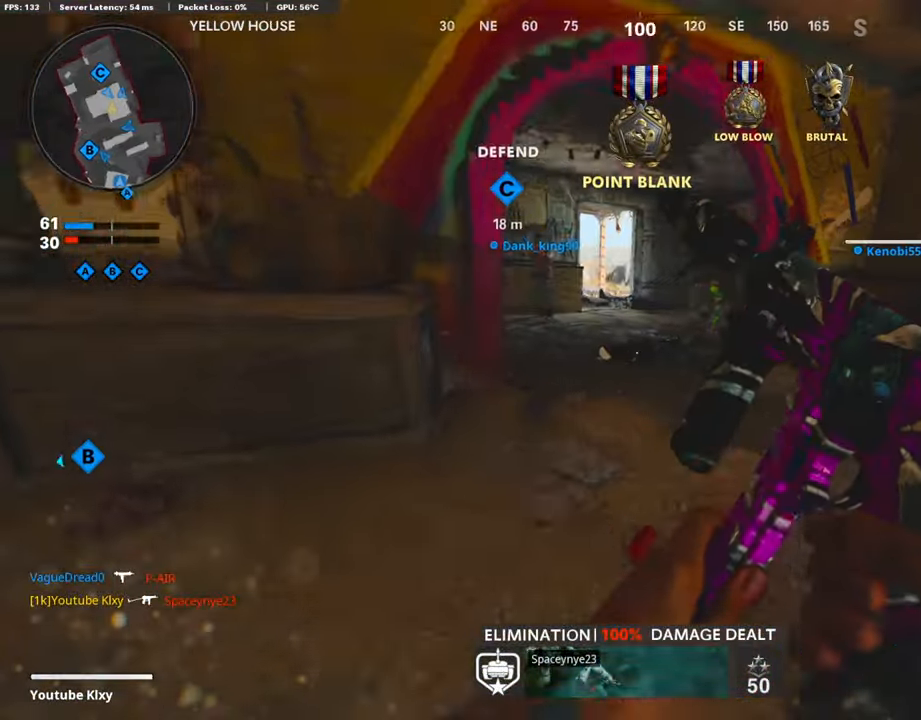
{"buttons": [], "left_stick": "up", "right_stick": "center", "events": [[17, "right_stick", "up-right"], [67, "L3", "up"], [118, "right_stick", "right"], [135, "R3", "down"], [135, "left_stick", "up-right"], [202, "R3", "up"], [303, "left_stick", "down"], [303, "right_stick", "center"], [404, "left_stick", "center"], [454, "left_stick", "up"]]}
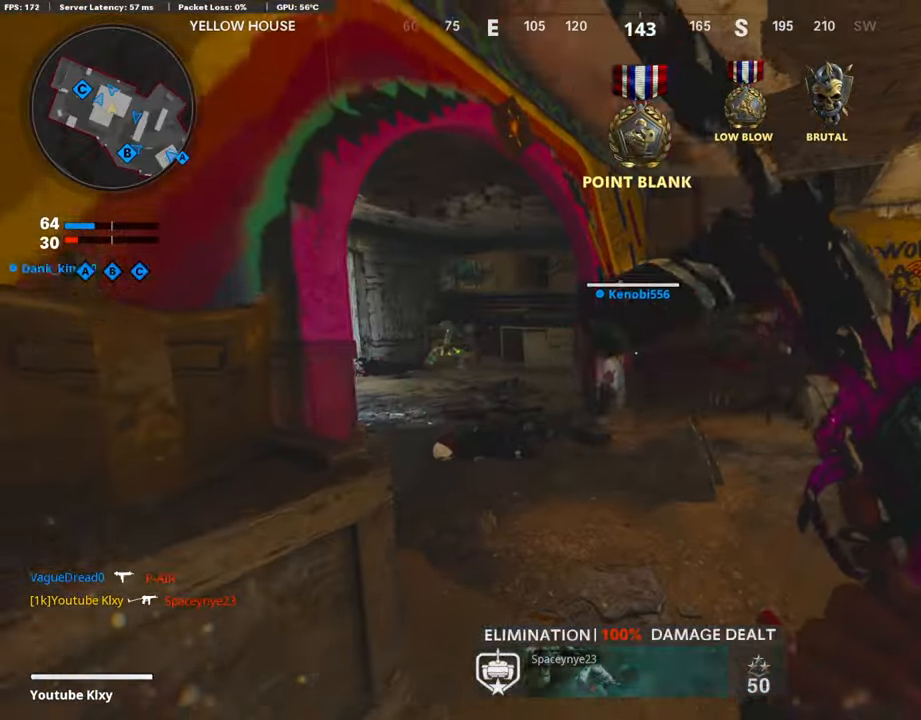
{"buttons": [], "left_stick": "down-left", "right_stick": "center", "events": [[50, "right_stick", "left"], [84, "left_stick", "down-left"], [202, "right_stick", "center"]]}
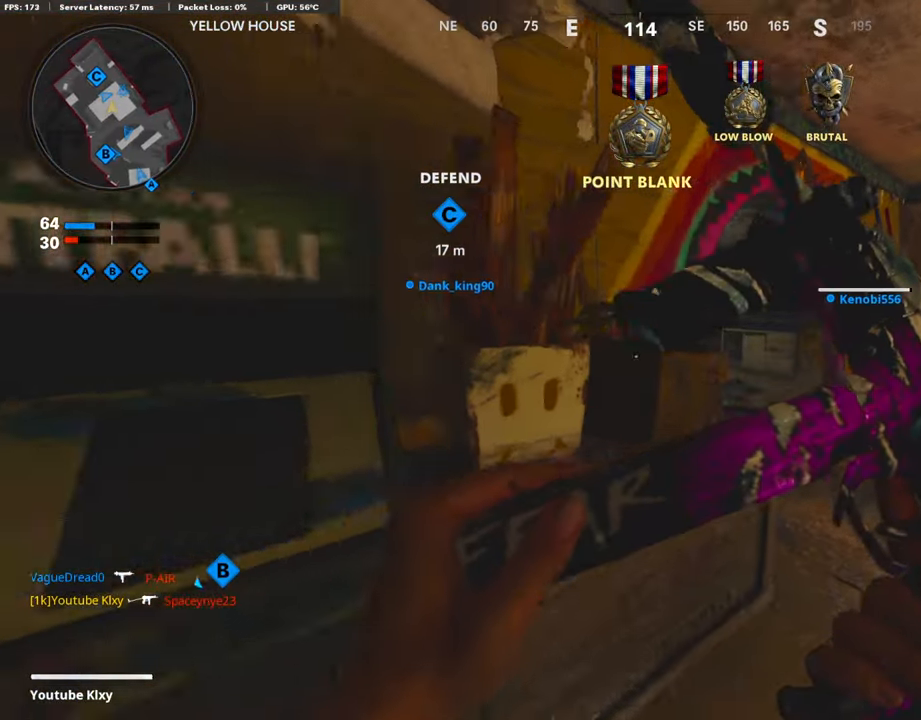
{"buttons": [], "left_stick": "up-right", "right_stick": "center", "events": [[201, "left_stick", "up-left"], [252, "left_stick", "up-right"], [319, "TRIANGLE", "down"], [319, "left_stick", "right"], [370, "TRIANGLE", "up"], [420, "TRIANGLE", "down"], [420, "left_stick", "up-right"], [487, "TRIANGLE", "up"]]}
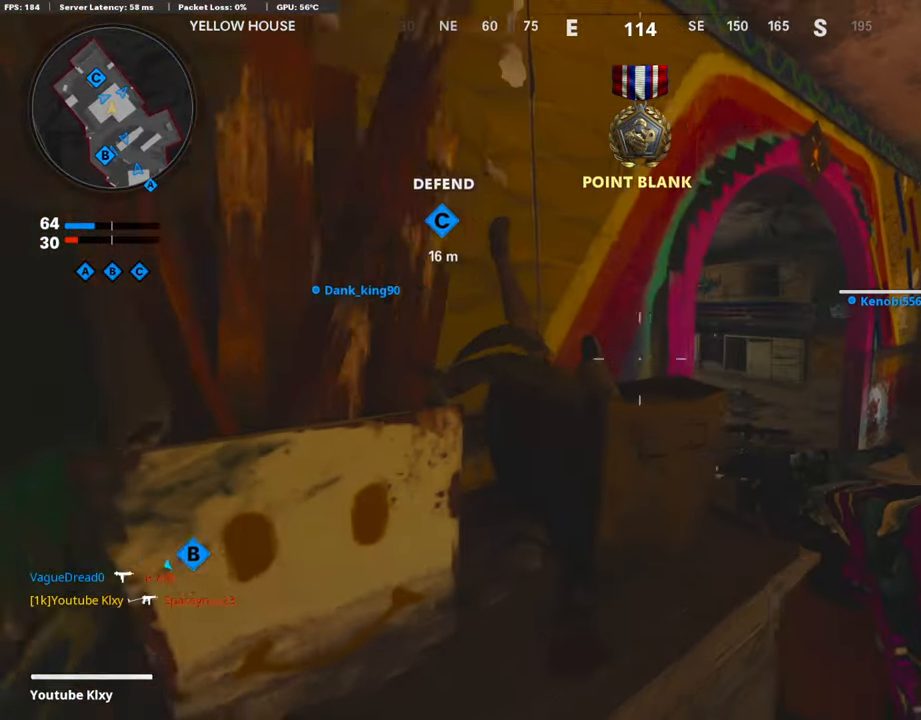
{"buttons": ["L2", "R2"], "left_stick": "center", "right_stick": "down-left", "events": [[51, "L2", "down"], [168, "right_stick", "left"], [236, "right_stick", "up-left"], [303, "R2", "down"], [421, "right_stick", "down-left"], [437, "left_stick", "center"]]}
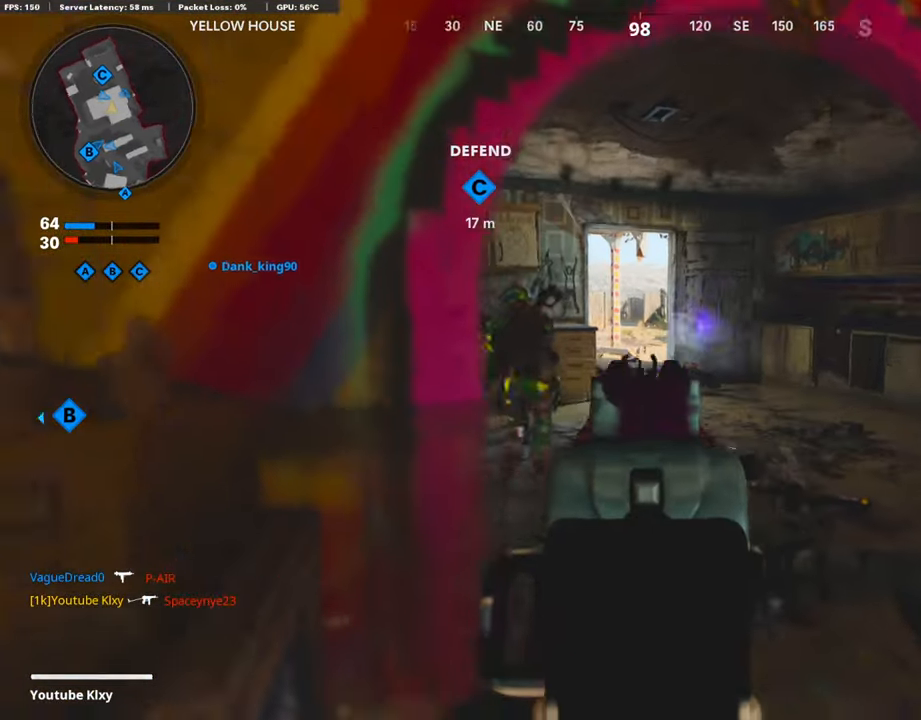
{"buttons": ["L2", "R2"], "left_stick": "up-left", "right_stick": "center", "events": [[50, "L2", "up"], [50, "left_stick", "up-right"], [101, "right_stick", "left"], [151, "L2", "down"], [302, "right_stick", "up-left"], [370, "right_stick", "center"], [504, "left_stick", "up-left"]]}
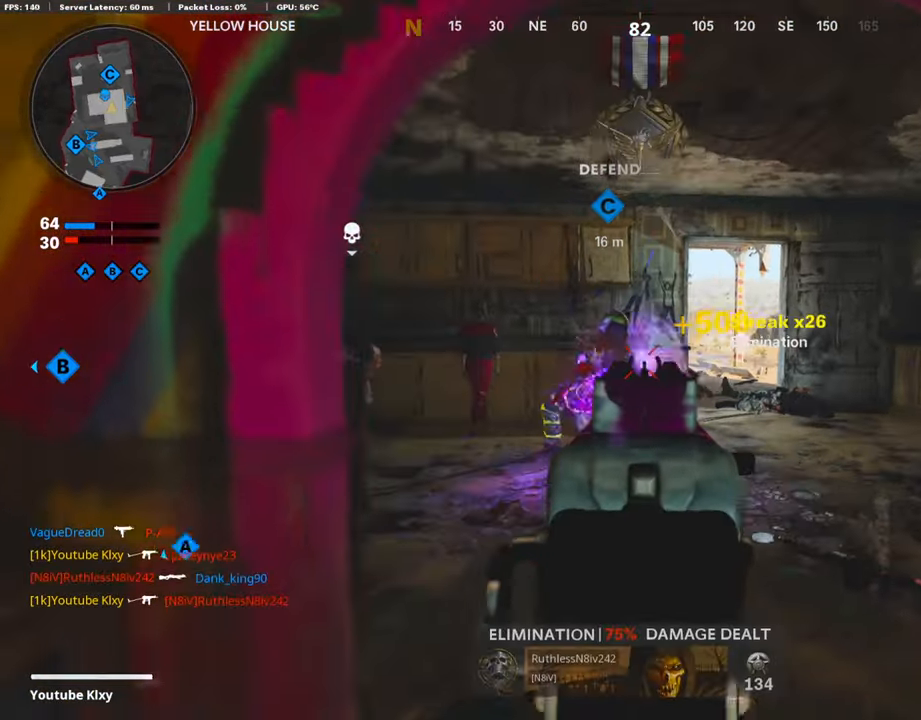
{"buttons": ["L3"], "left_stick": "up-left", "right_stick": "center", "events": [[101, "L2", "up"], [101, "left_stick", "down-left"], [135, "right_stick", "right"], [185, "R2", "up"], [253, "left_stick", "down-right"], [370, "L3", "down"], [370, "left_stick", "up"], [488, "left_stick", "up-left"], [488, "right_stick", "center"]]}
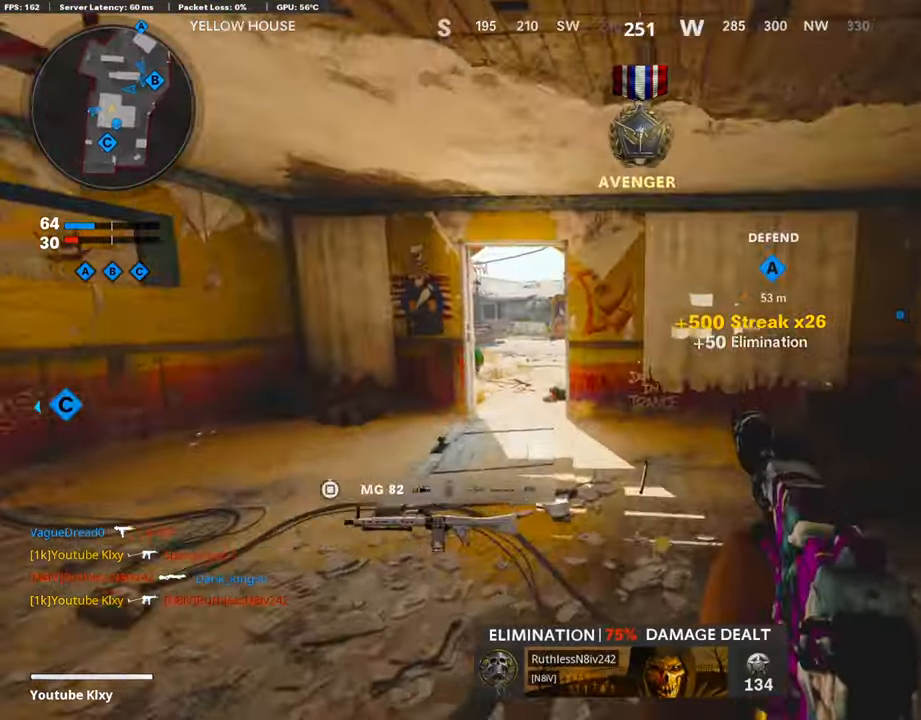
{"buttons": ["L3"], "left_stick": "up-left", "right_stick": "center", "events": [[151, "R3", "down"], [286, "L3", "up"], [286, "R3", "up"], [387, "L3", "down"], [420, "R3", "down"], [504, "R3", "up"]]}
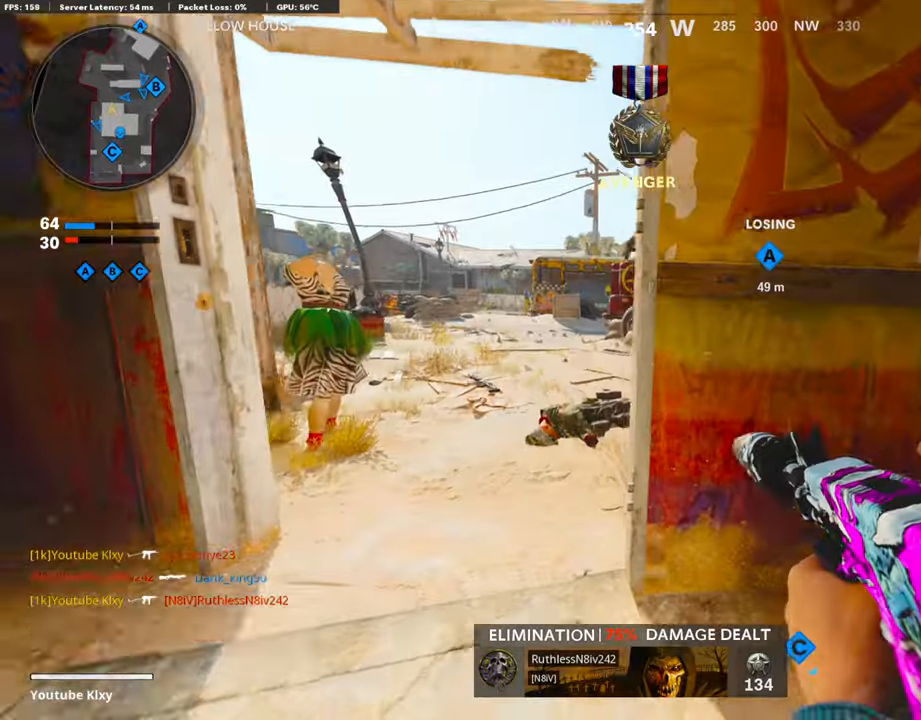
{"buttons": ["L2"], "left_stick": "up-right", "right_stick": "center", "events": [[169, "L3", "up"], [270, "right_stick", "right"], [354, "L3", "down"], [371, "left_stick", "up"], [421, "L2", "down"], [438, "L3", "up"], [488, "left_stick", "up-right"], [505, "right_stick", "center"]]}
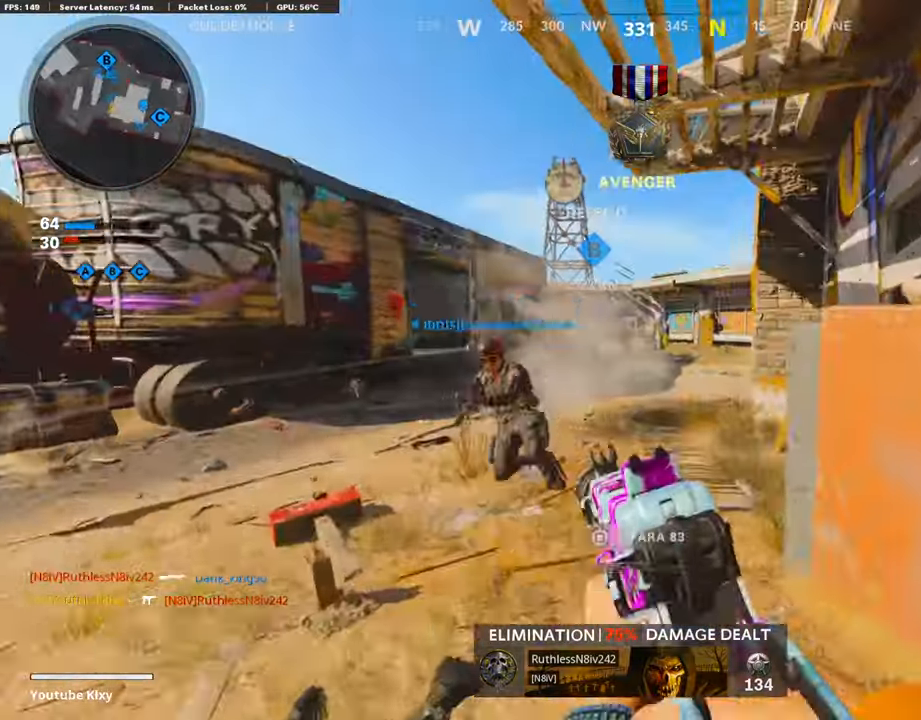
{"buttons": [], "left_stick": "down-right", "right_stick": "center", "events": [[118, "right_stick", "left"], [236, "left_stick", "down-right"], [252, "L2", "up"], [320, "left_stick", "down-left"], [353, "right_stick", "right"], [454, "left_stick", "down-right"], [488, "right_stick", "center"]]}
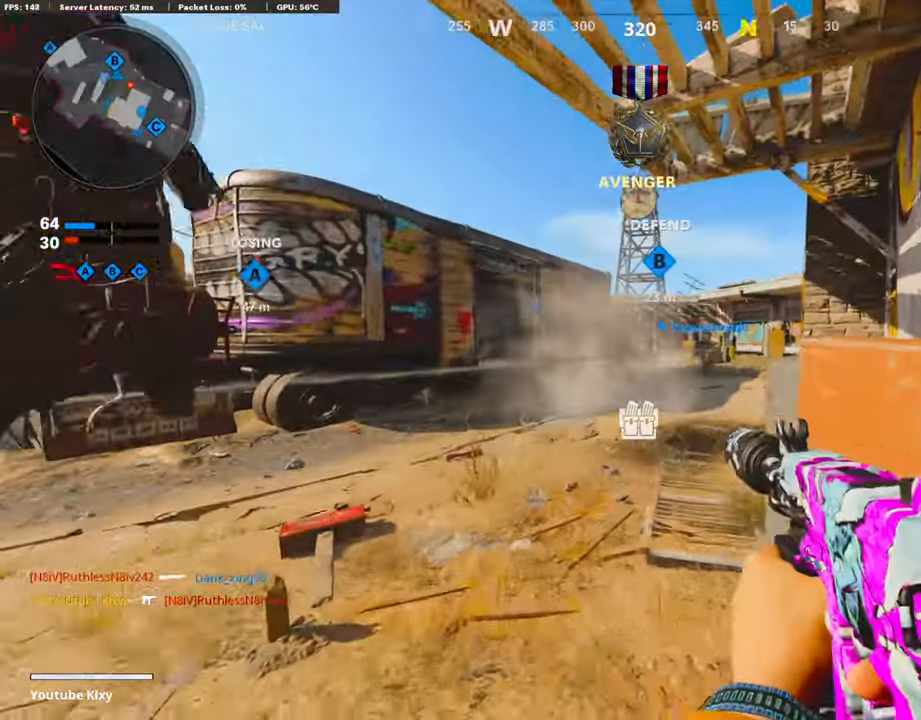
{"buttons": ["L3"], "left_stick": "up", "right_stick": "center", "events": [[101, "right_stick", "right"], [269, "left_stick", "up-right"], [303, "right_stick", "center"], [336, "SQUARE", "down"], [370, "L3", "down"], [370, "left_stick", "up"], [387, "SQUARE", "up"]]}
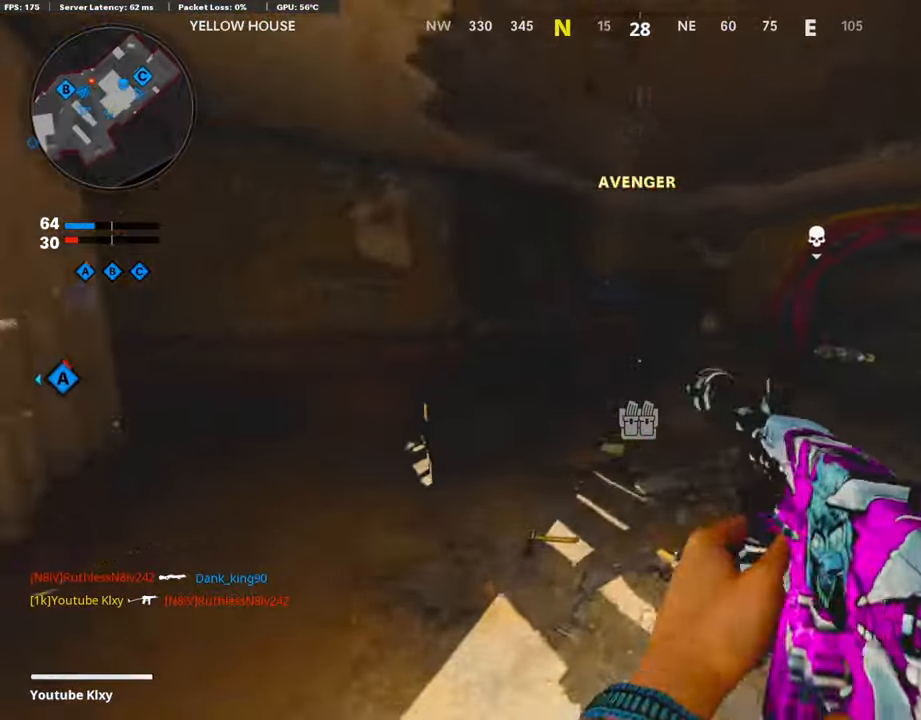
{"buttons": [], "left_stick": "up-left", "right_stick": "center", "events": [[68, "left_stick", "up-left"], [118, "right_stick", "right"], [219, "right_stick", "center"], [320, "right_stick", "right"], [354, "L3", "up"], [471, "right_stick", "center"]]}
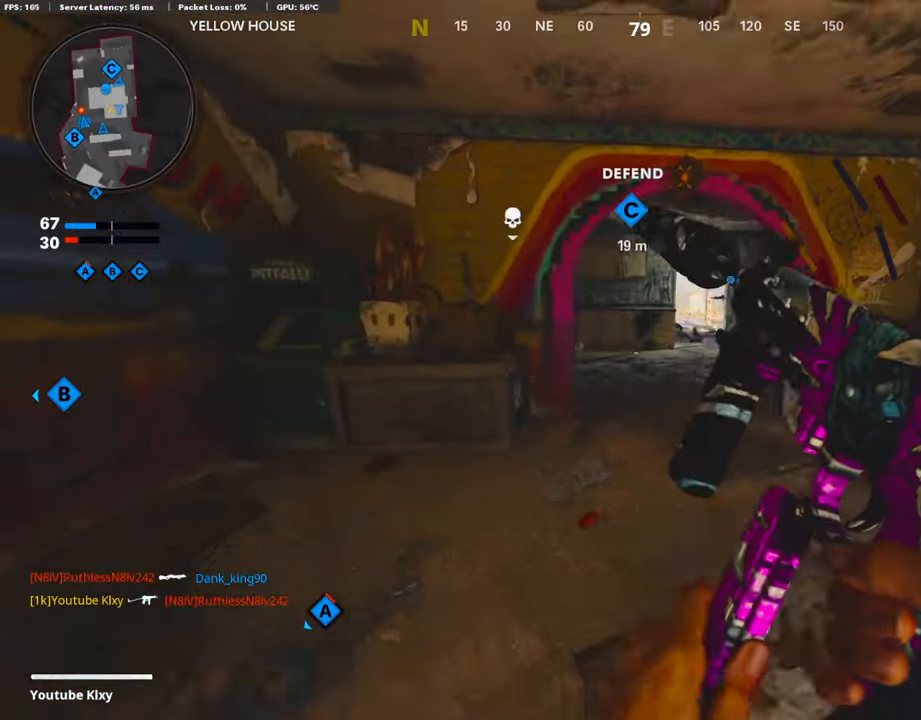
{"buttons": ["L3"], "left_stick": "up", "right_stick": "center", "events": [[202, "right_stick", "right"], [370, "left_stick", "center"], [454, "left_stick", "up"], [471, "right_stick", "center"], [488, "L3", "down"]]}
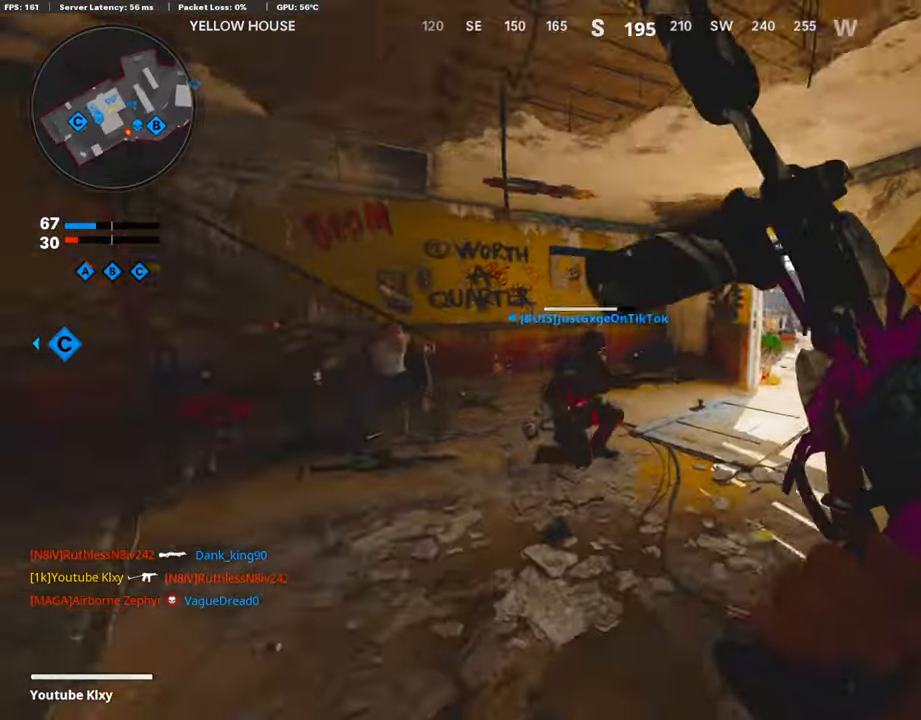
{"buttons": [], "left_stick": "up", "right_stick": "right", "events": [[185, "L3", "up"], [185, "right_stick", "right"]]}
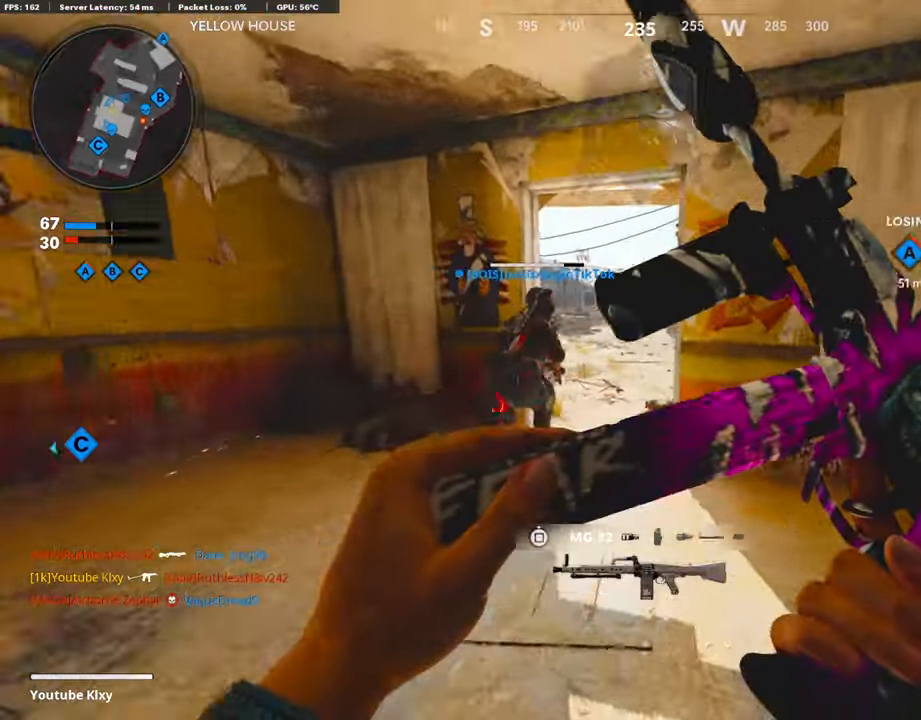
{"buttons": ["L3"], "left_stick": "up-left", "right_stick": "center", "events": [[118, "right_stick", "center"], [303, "TRIANGLE", "down"], [303, "left_stick", "up-left"], [370, "TRIANGLE", "up"], [438, "TRIANGLE", "down"], [488, "L3", "down"], [505, "TRIANGLE", "up"]]}
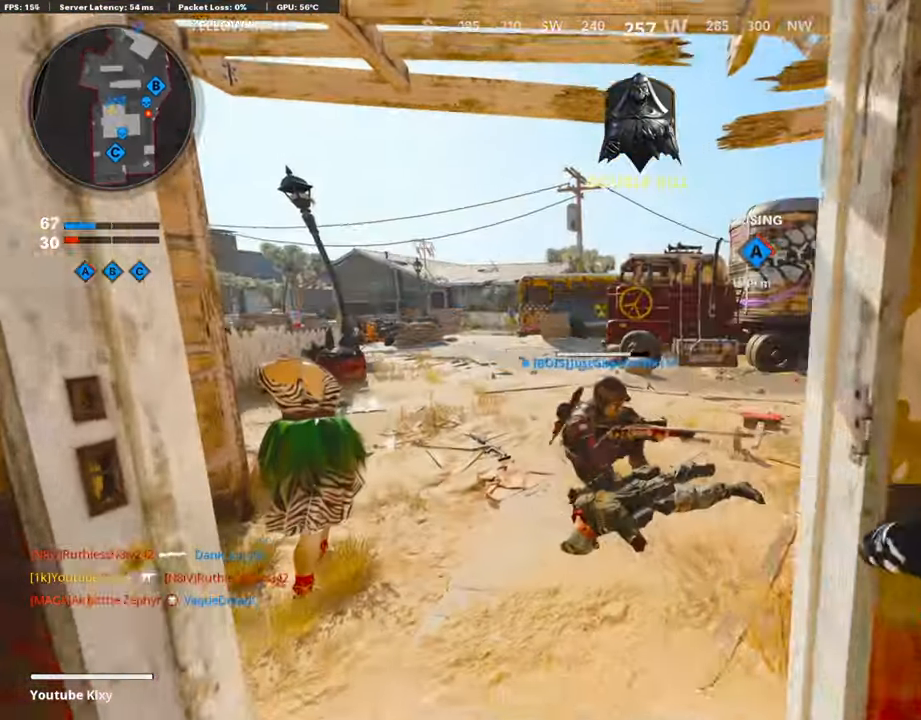
{"buttons": [], "left_stick": "up", "right_stick": "center", "events": [[50, "left_stick", "up"], [219, "right_stick", "right"], [252, "L3", "up"], [454, "right_stick", "center"]]}
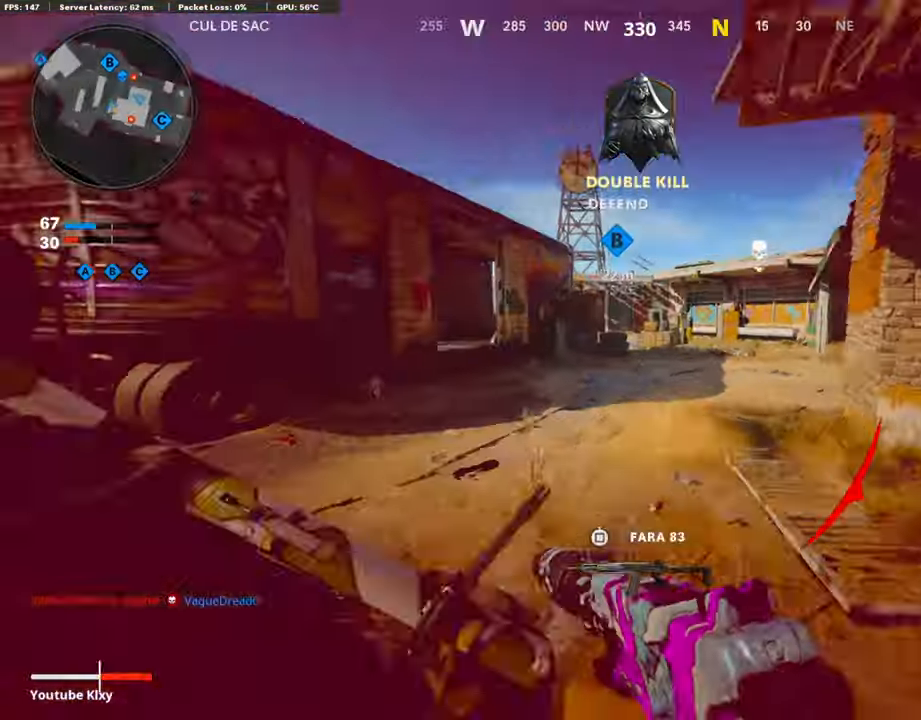
{"buttons": [], "left_stick": "up-right", "right_stick": "right", "events": [[50, "right_stick", "right"], [201, "right_stick", "center"], [252, "L2", "down"], [269, "R3", "down"], [353, "R3", "up"], [353, "right_stick", "right"], [437, "L2", "up"], [437, "left_stick", "up-right"]]}
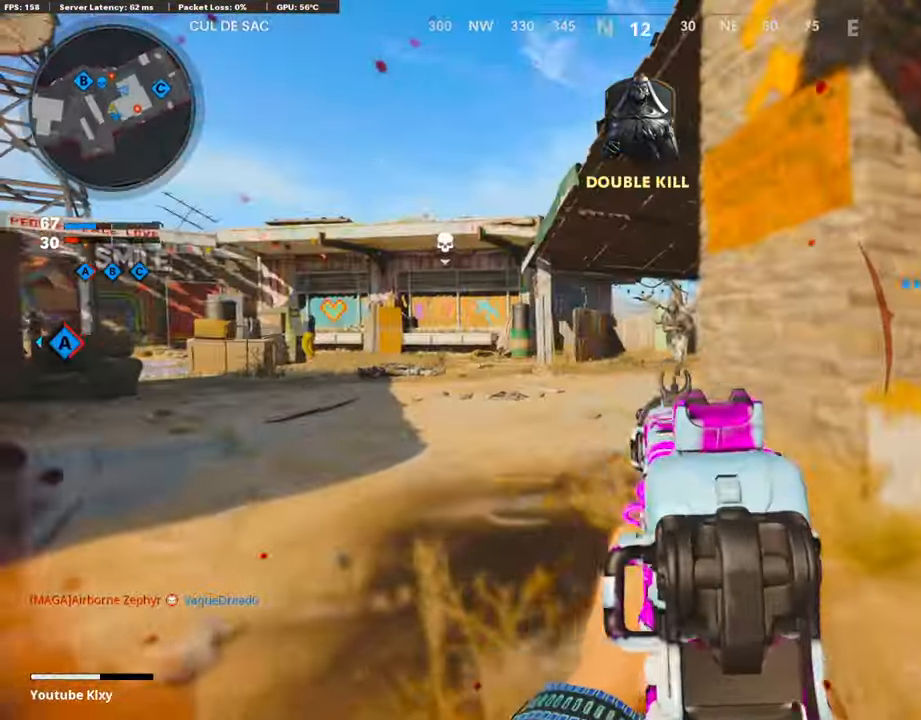
{"buttons": ["L3"], "left_stick": "up-right", "right_stick": "left", "events": [[34, "L2", "down"], [135, "L2", "up"], [236, "L1", "down"], [353, "L1", "up"], [353, "right_stick", "center"], [404, "right_stick", "left"], [454, "L3", "down"]]}
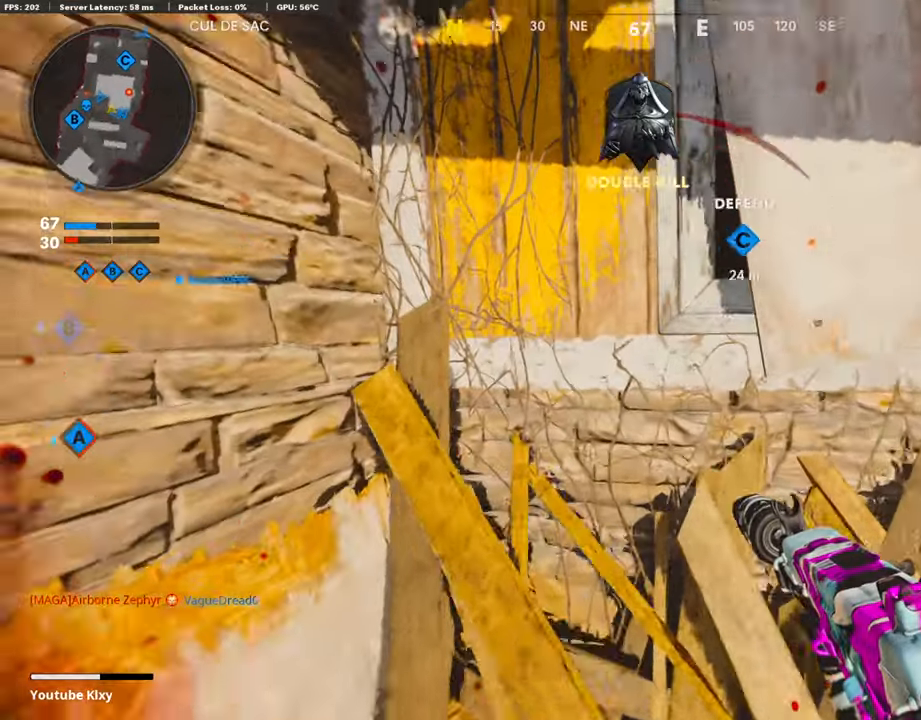
{"buttons": ["L3"], "left_stick": "up-left", "right_stick": "right", "events": [[151, "right_stick", "center"], [168, "L3", "up"], [252, "right_stick", "left"], [286, "left_stick", "left"], [336, "left_stick", "up-left"], [370, "L3", "down"], [420, "right_stick", "center"], [471, "right_stick", "right"]]}
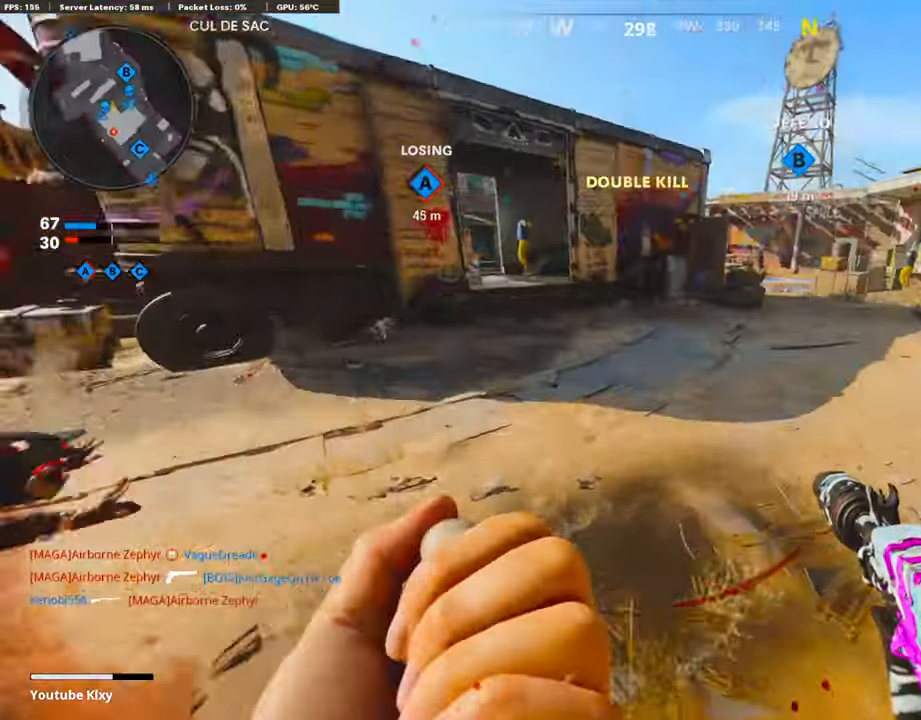
{"buttons": ["L2", "R2"], "left_stick": "left", "right_stick": "center", "events": [[118, "CROSS", "down"], [169, "L3", "up"], [185, "CROSS", "up"], [219, "right_stick", "center"], [337, "R2", "down"], [370, "L2", "down"], [404, "right_stick", "right"], [505, "left_stick", "left"], [505, "right_stick", "center"]]}
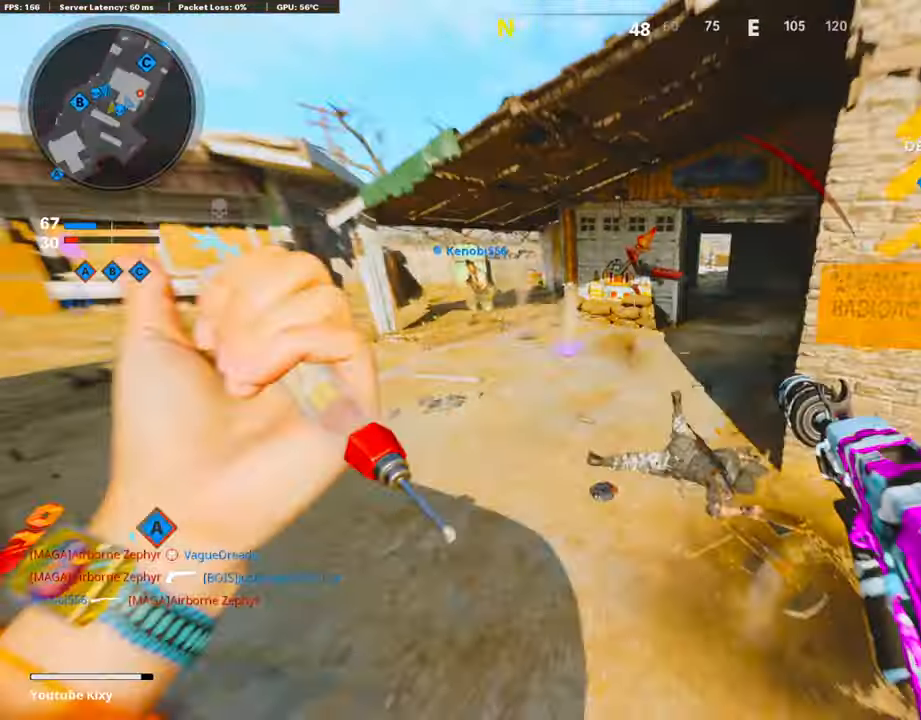
{"buttons": ["L3", "R3"], "left_stick": "up-left", "right_stick": "right", "events": [[34, "L2", "up"], [34, "R2", "up"], [67, "right_stick", "up"], [118, "left_stick", "up-left"], [118, "right_stick", "up-right"], [252, "L3", "down"], [269, "right_stick", "center"], [353, "right_stick", "right"], [454, "R3", "down"]]}
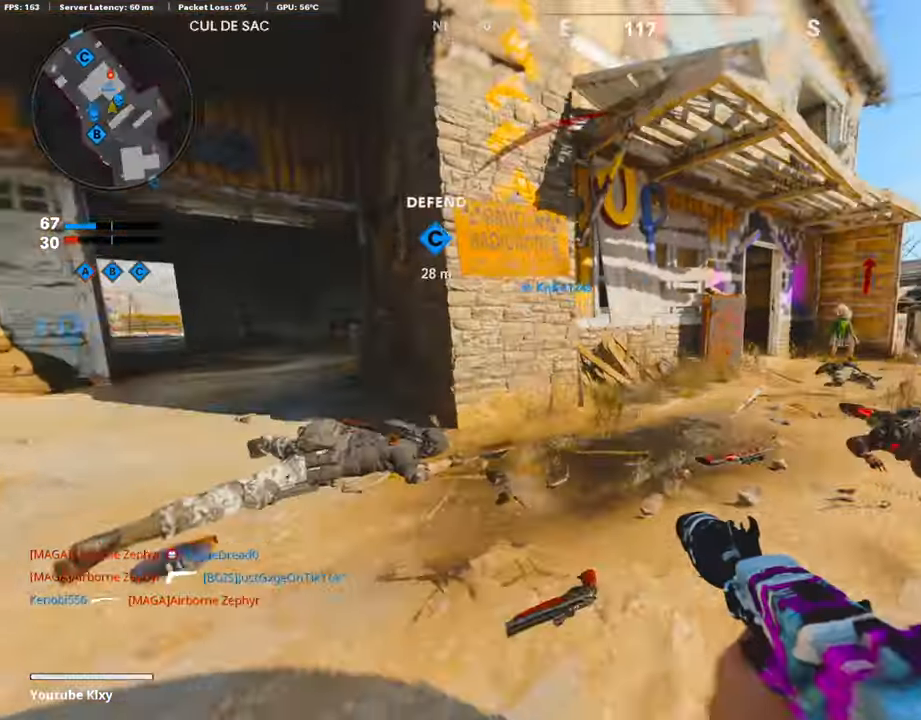
{"buttons": [], "left_stick": "up-right", "right_stick": "right", "events": [[50, "L3", "up"], [67, "R3", "up"], [151, "L3", "down"], [151, "R3", "down"], [235, "R3", "up"], [252, "right_stick", "center"], [269, "L3", "up"], [319, "right_stick", "right"], [353, "left_stick", "up-right"]]}
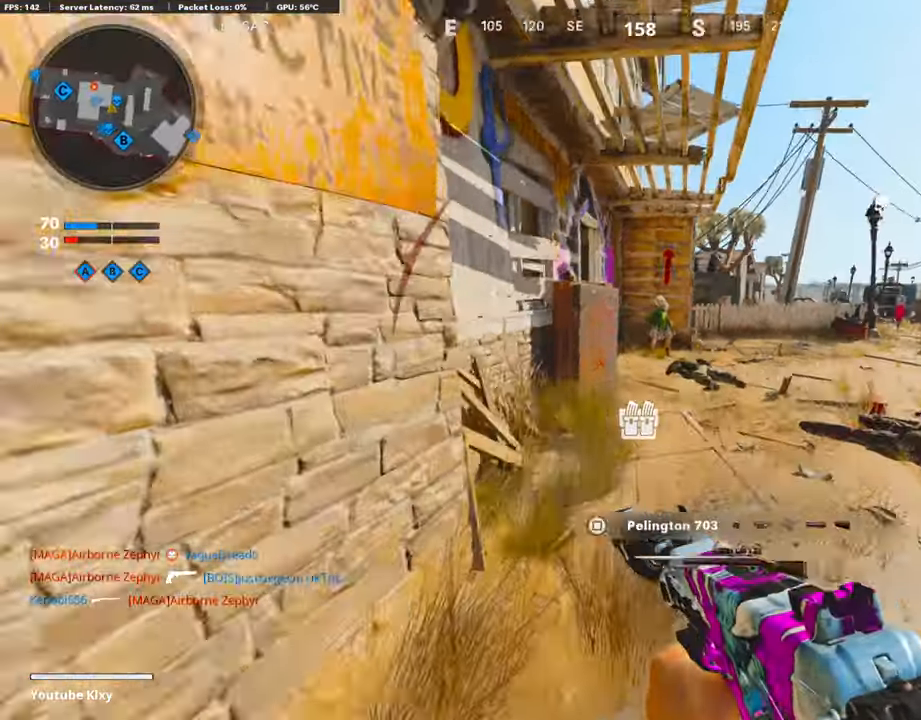
{"buttons": [], "left_stick": "up-right", "right_stick": "left", "events": [[34, "right_stick", "center"], [168, "right_stick", "left"], [320, "R3", "down"], [404, "R3", "up"]]}
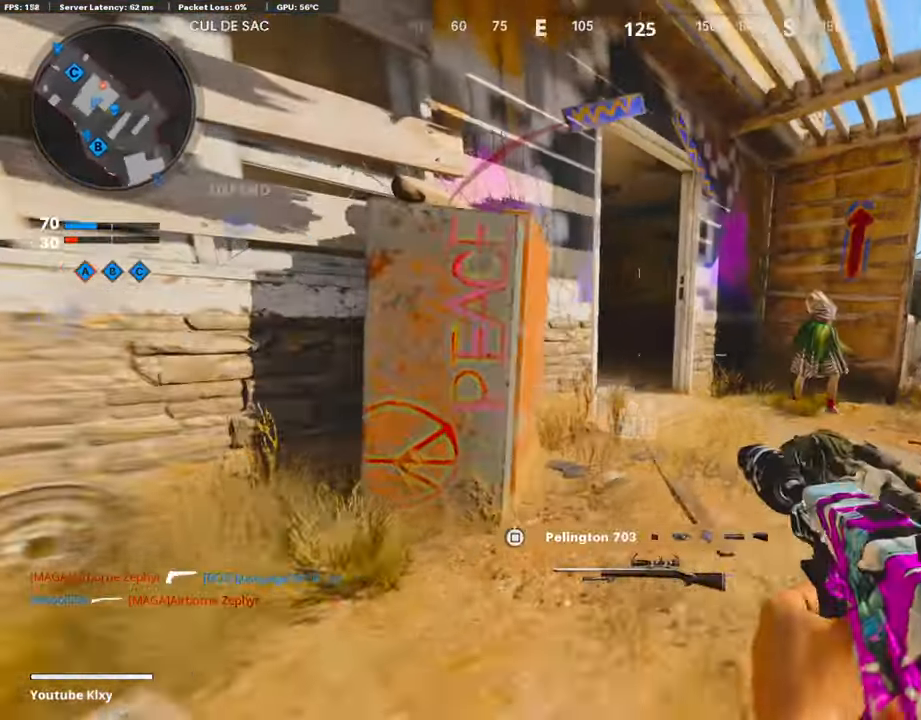
{"buttons": ["L2"], "left_stick": "up-right", "right_stick": "left", "events": [[34, "R3", "down"], [84, "L2", "down"], [134, "R3", "up"], [252, "right_stick", "center"], [404, "right_stick", "left"]]}